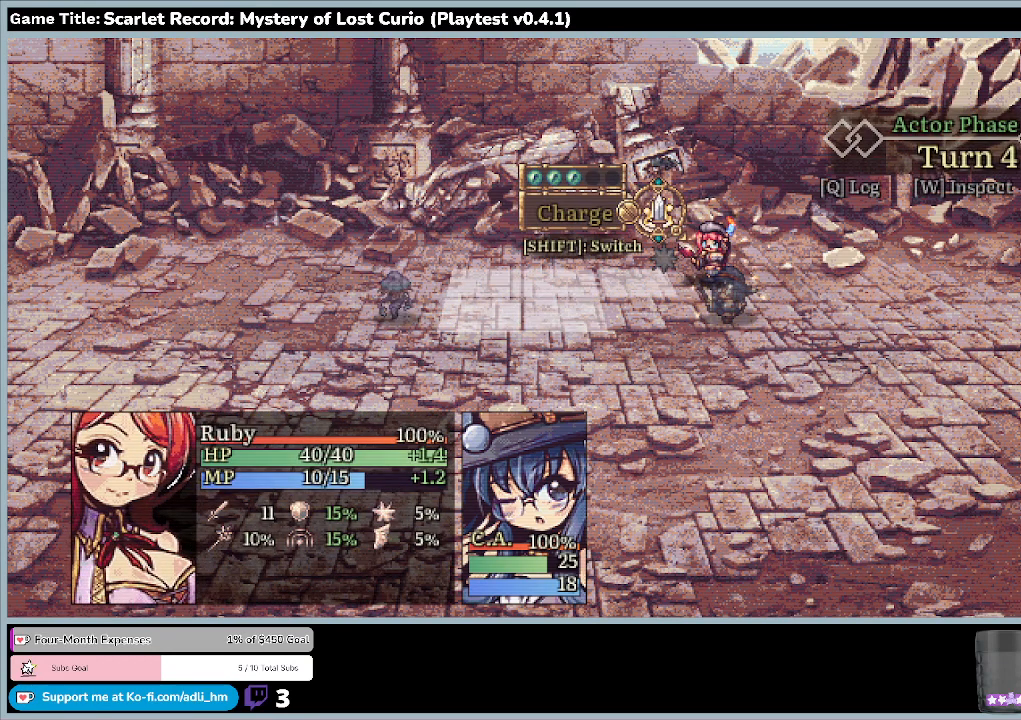
Gameplay with keyboard and mouse; each line is a JSON object with the keys and mouse buttons held at the frame after it. "events" lists presses ("down") and releases ("up") of "0", "1", "2", "3", "4", "5", "6", "7", "8", "9", "a", "alt", "b", "c", "caps_lock", "ctrl", "d", "down", "e", "escape", "f", "f1", "f2", "f3", "f4", "f5", "f6", "f7", "f8", "g", "h", "i", "j", "k", "l", "left", "m", "minus", "n", "o", "p", "q", "r", "return", "right", "s", "shift", "space", "t", "tab", "u", "up", "v", "w", "x", "y", "z", "mouse_left", "mouse_wheel" and "mouse_right" between this image and that frame as [ms after this image, input, new state], when the widget could be followed in between. "mouse_left", "mouse_wheel", "mouse_right" = the "left", "wheel", "right" buttons of the "mouse" list. No other keys are recorded. "wheel" means that the mouse wheel is clicked or scrolled. Mouse movement is not recorded.
{"keys": ["q"], "mouse": [], "events": [[167, "q", "down"]]}
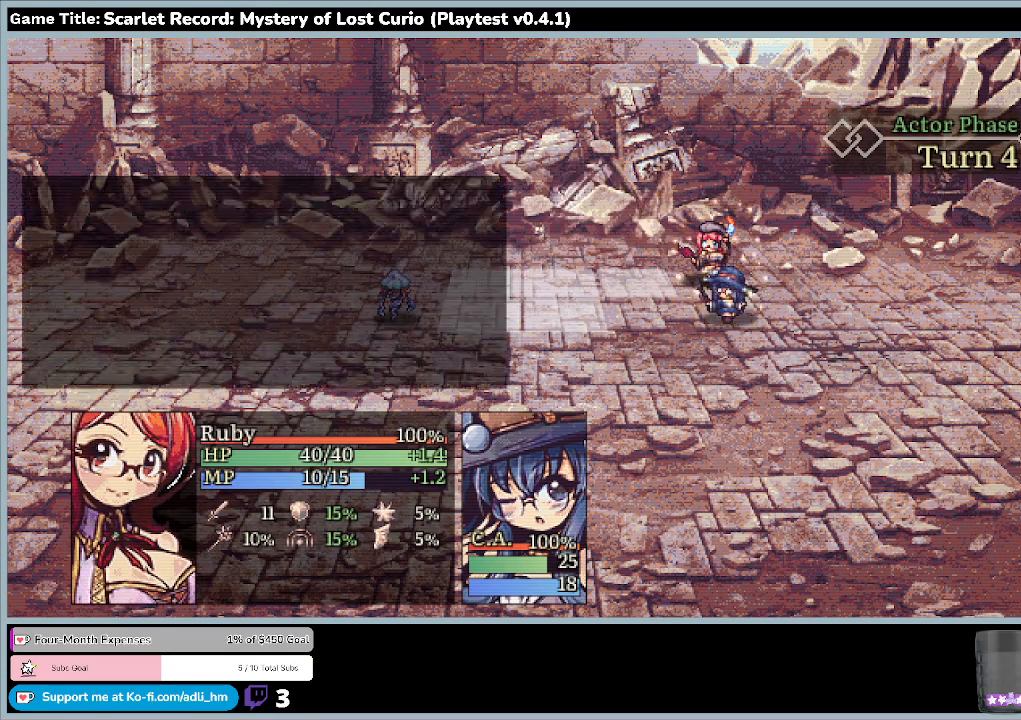
{"keys": [], "mouse": [], "events": [[67, "q", "up"]]}
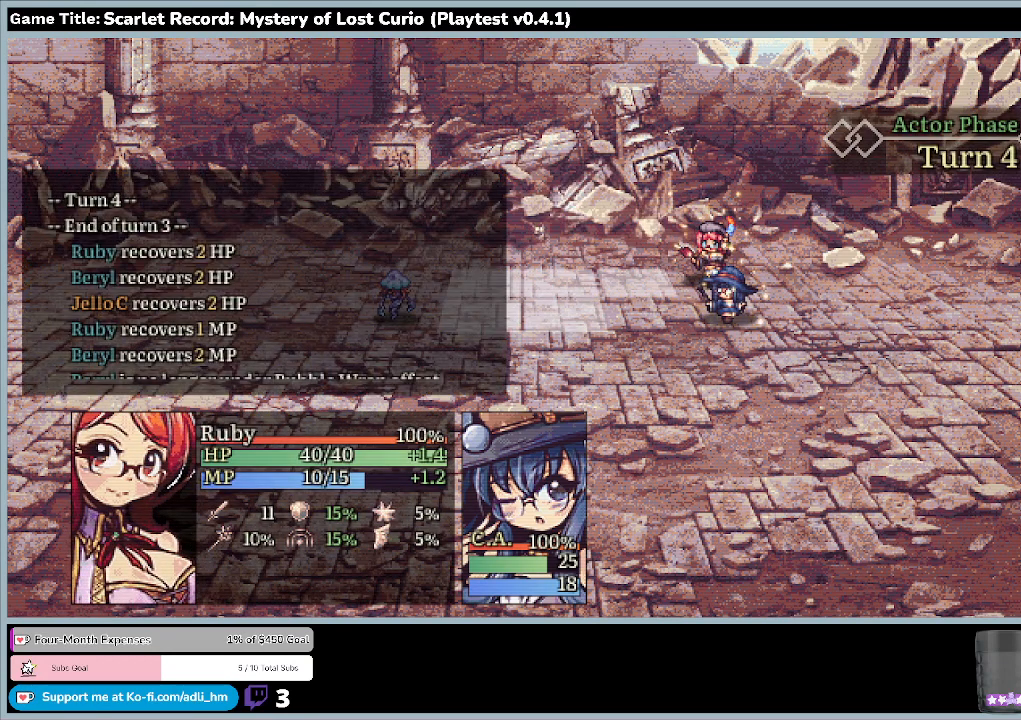
{"keys": ["q"], "mouse": [], "events": [[267, "q", "down"]]}
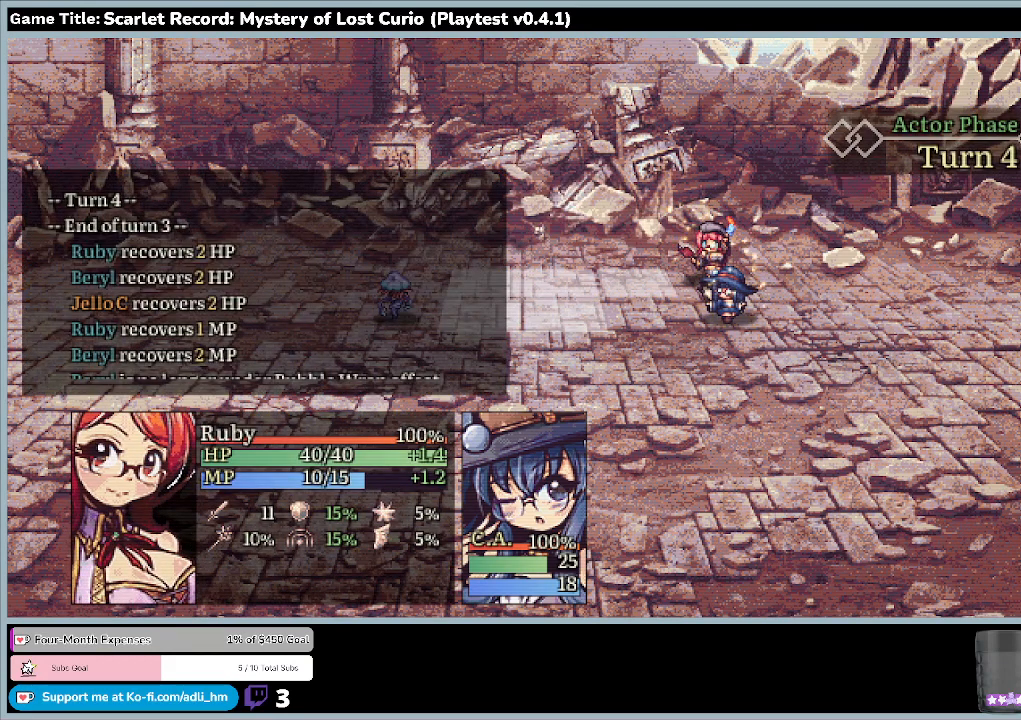
{"keys": [], "mouse": [], "events": [[200, "q", "up"]]}
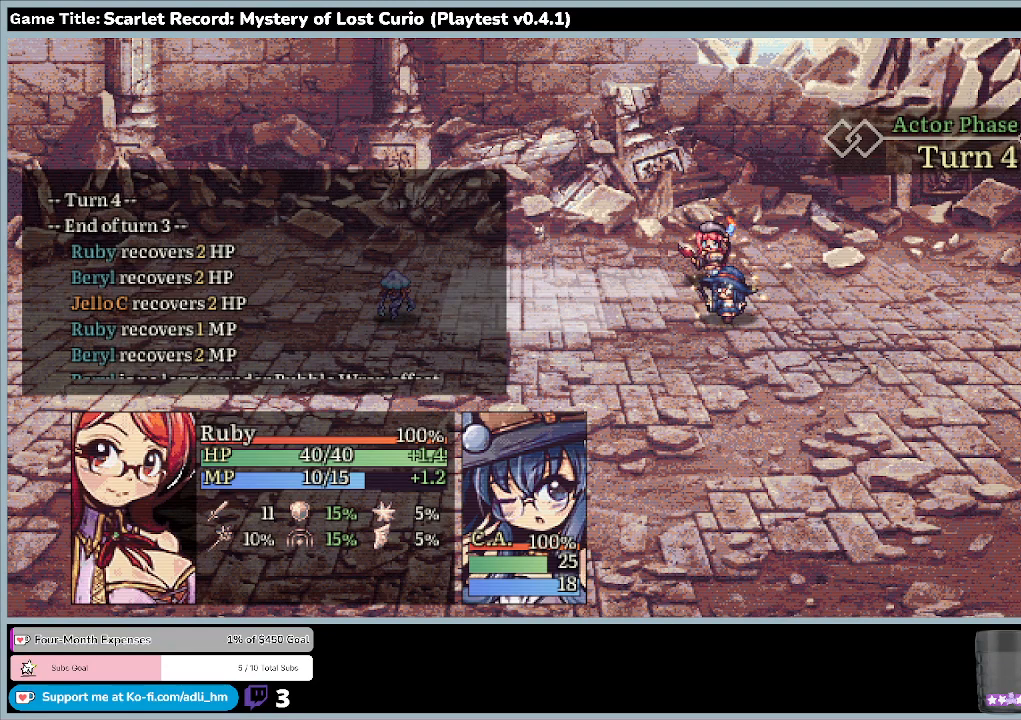
{"keys": [], "mouse": [], "events": []}
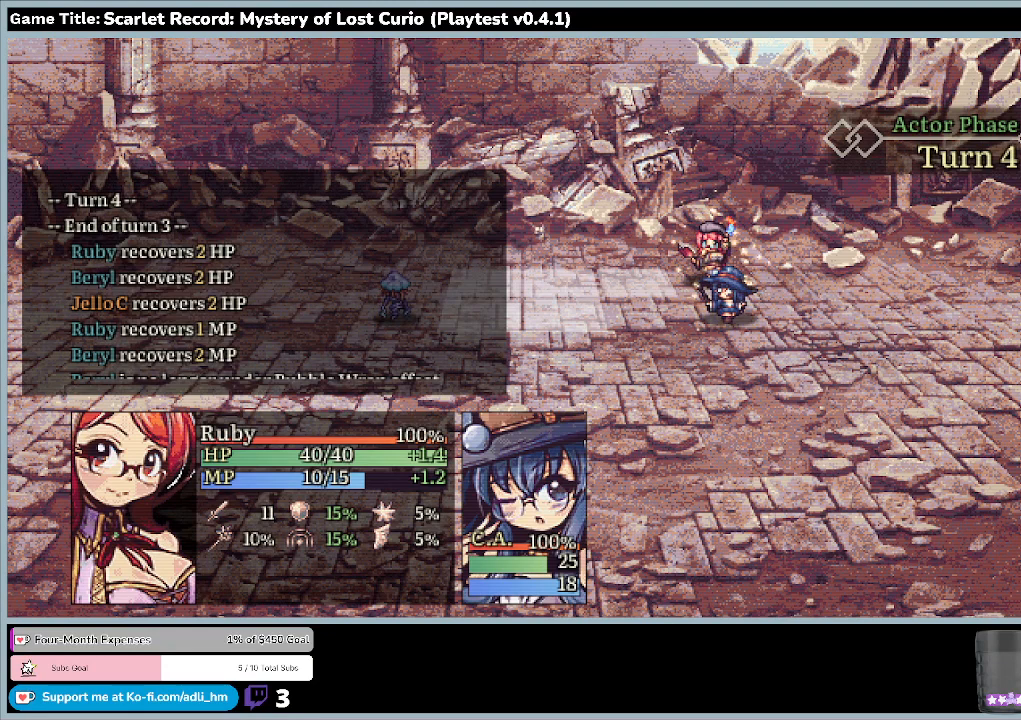
{"keys": [], "mouse": [], "events": []}
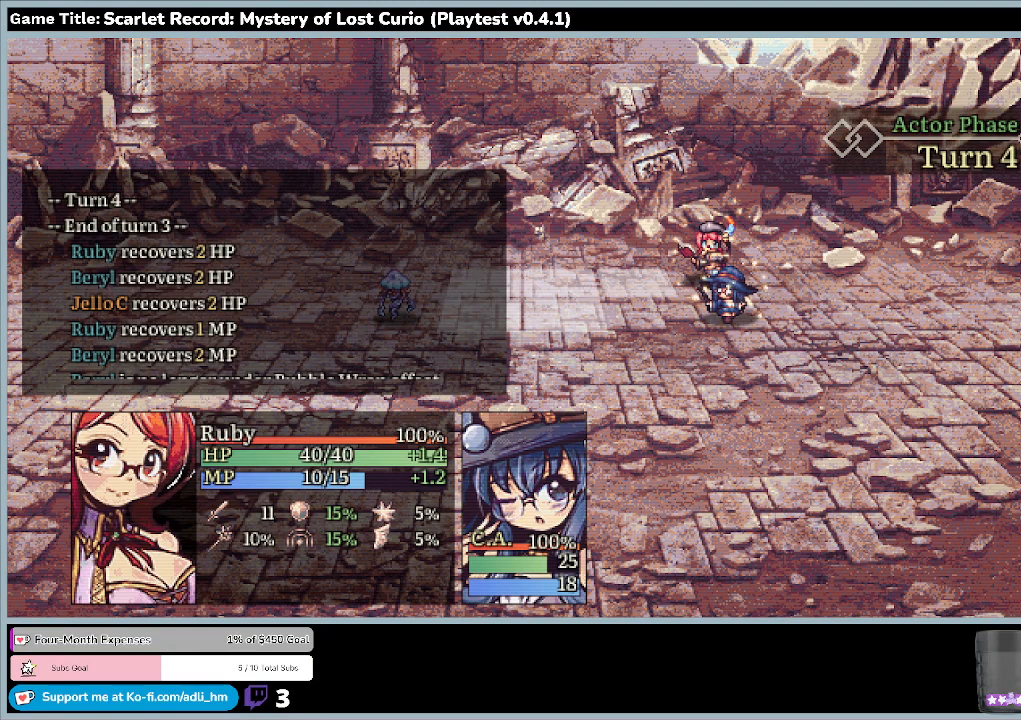
{"keys": ["escape"], "mouse": [], "events": [[500, "escape", "down"]]}
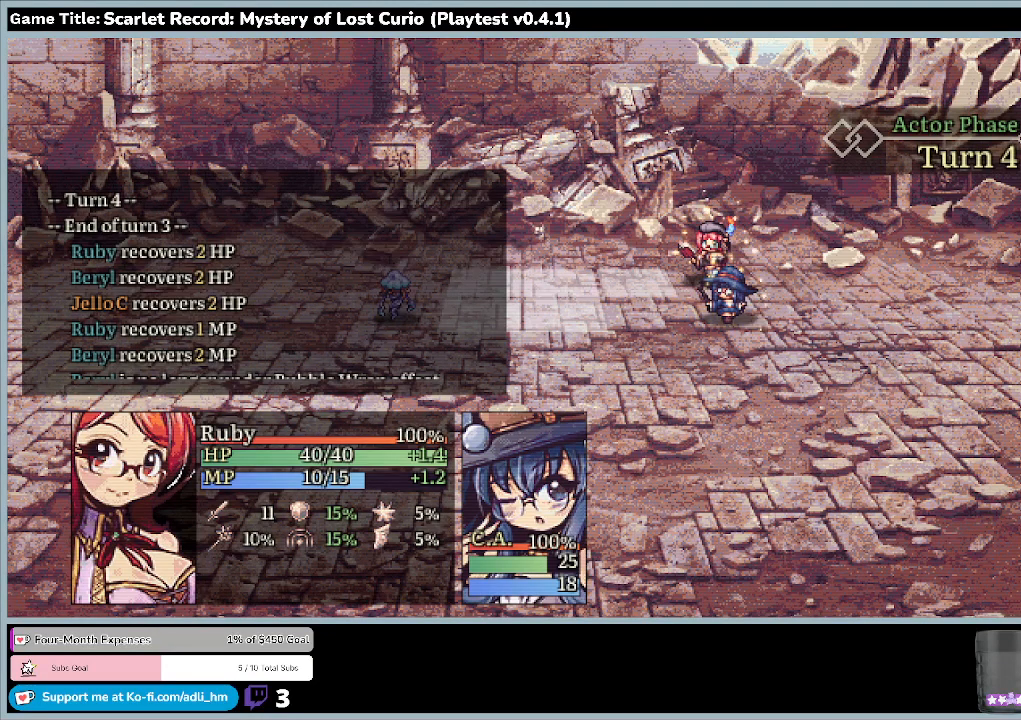
{"keys": [], "mouse": [], "events": [[433, "escape", "up"]]}
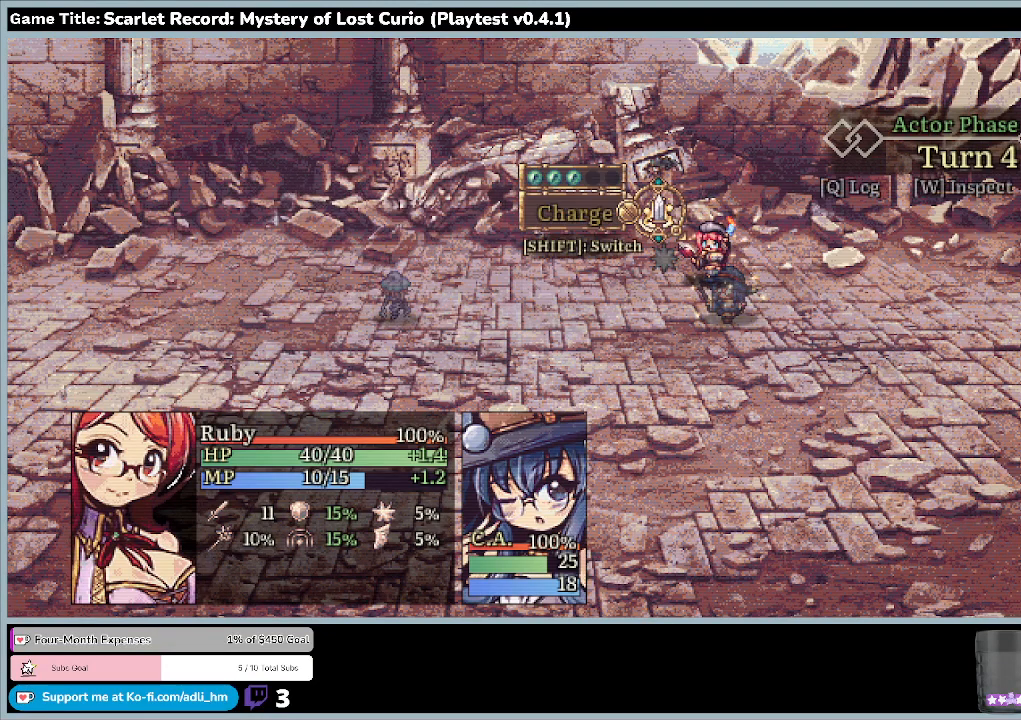
{"keys": [], "mouse": [], "events": []}
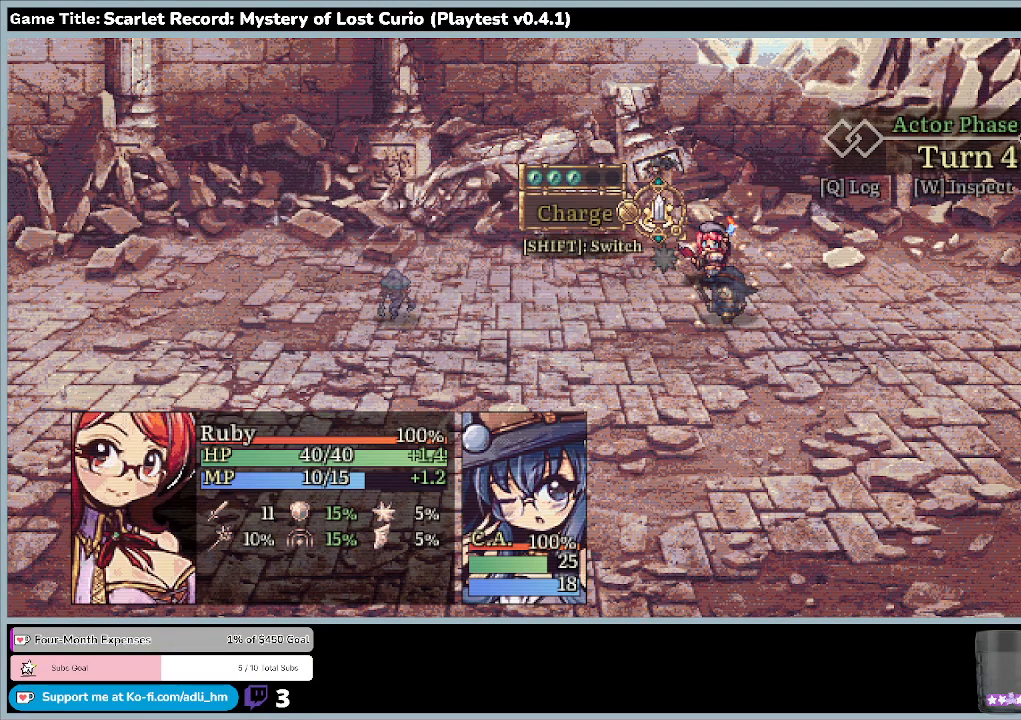
{"keys": ["w"], "mouse": [], "events": [[500, "w", "down"]]}
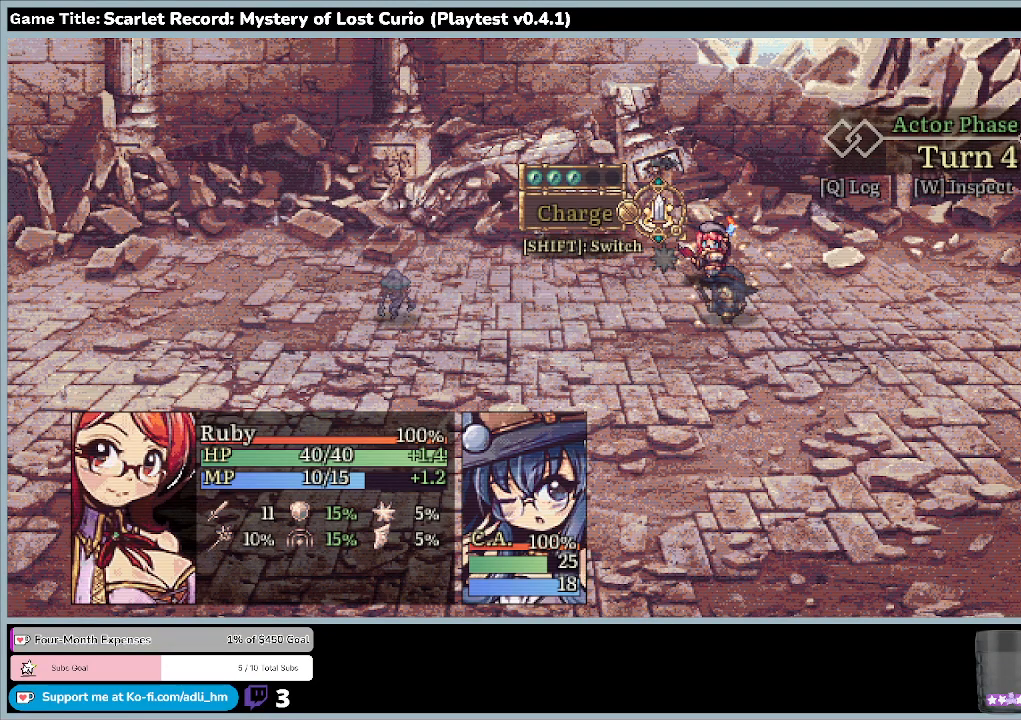
{"keys": [], "mouse": [], "events": [[467, "w", "up"]]}
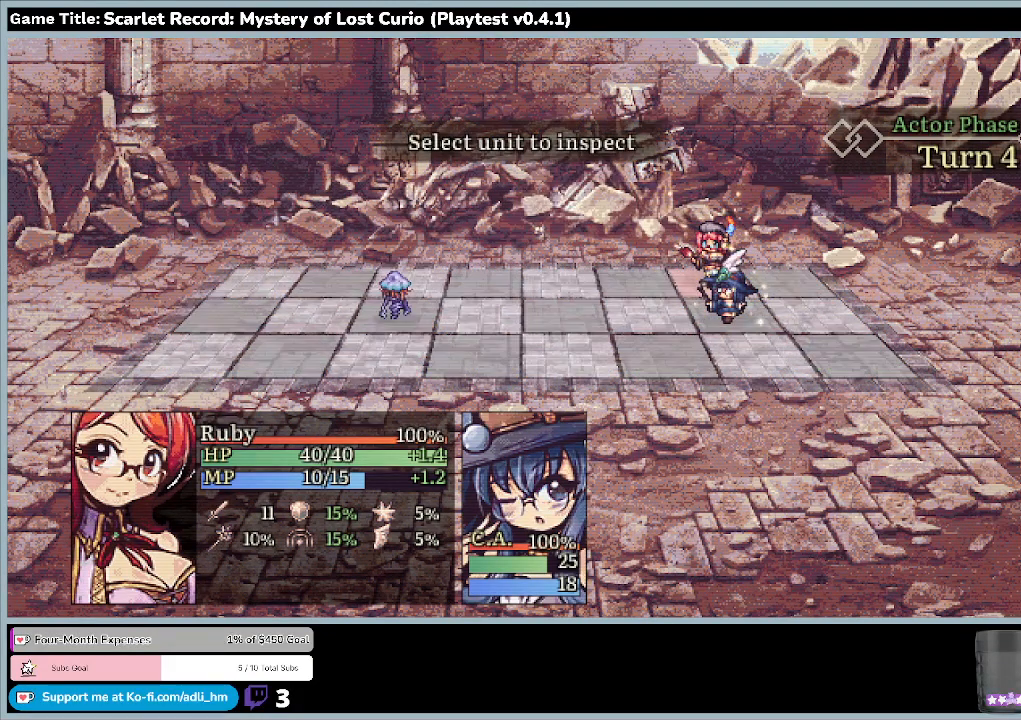
{"keys": [], "mouse": [], "events": []}
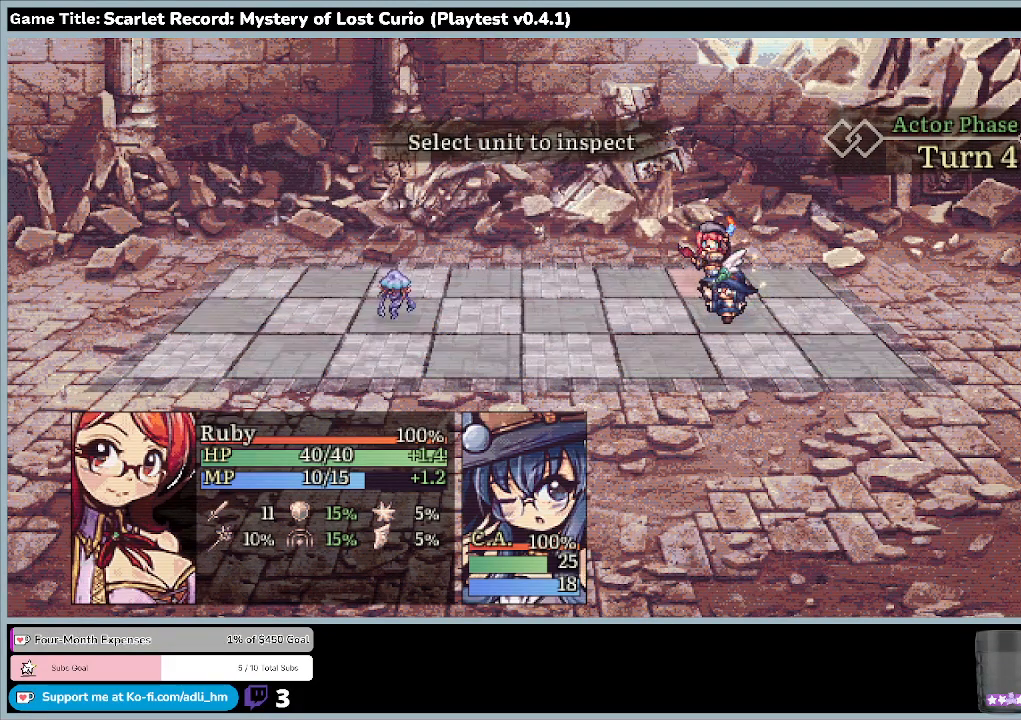
{"keys": ["w"], "mouse": [], "events": [[467, "w", "down"]]}
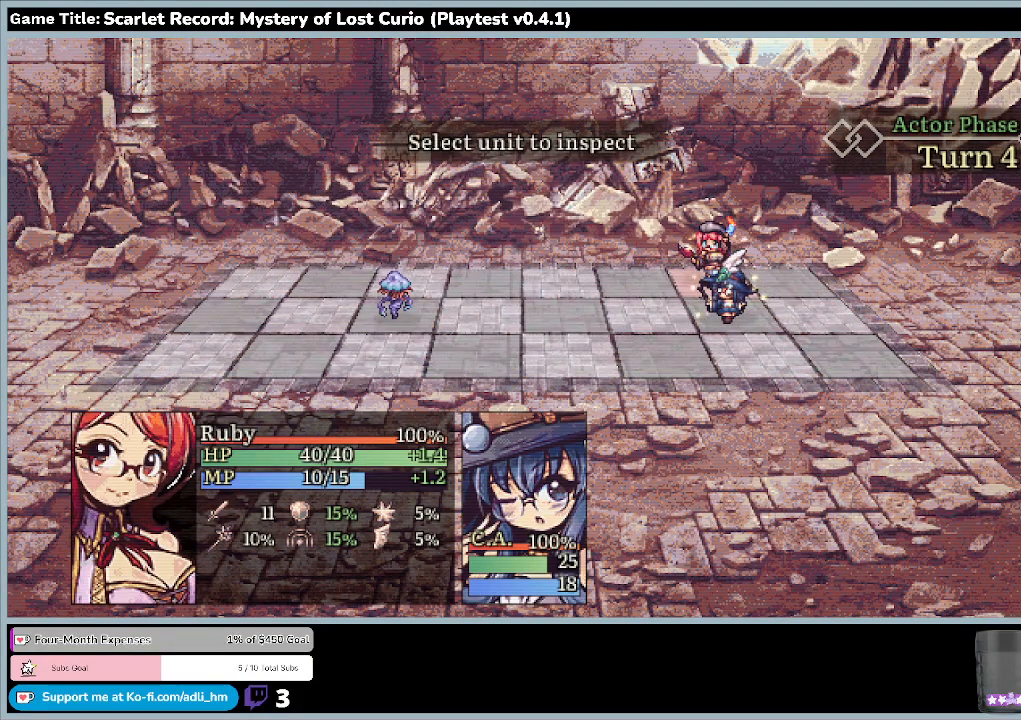
{"keys": [], "mouse": [], "events": [[400, "w", "up"]]}
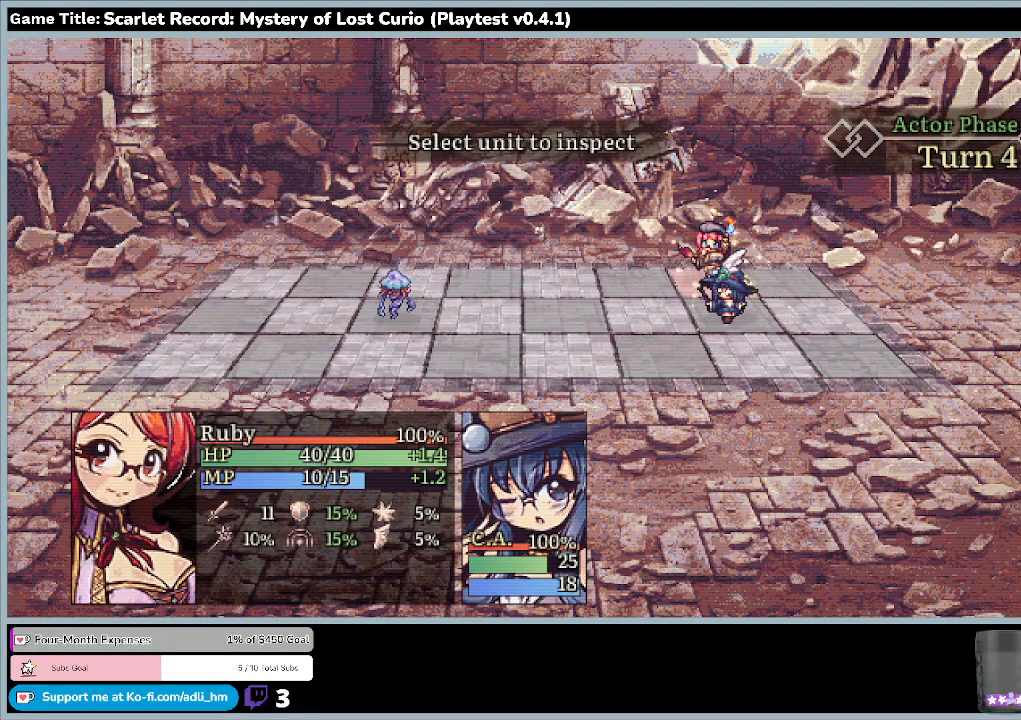
{"keys": ["escape"], "mouse": [], "events": [[133, "escape", "down"]]}
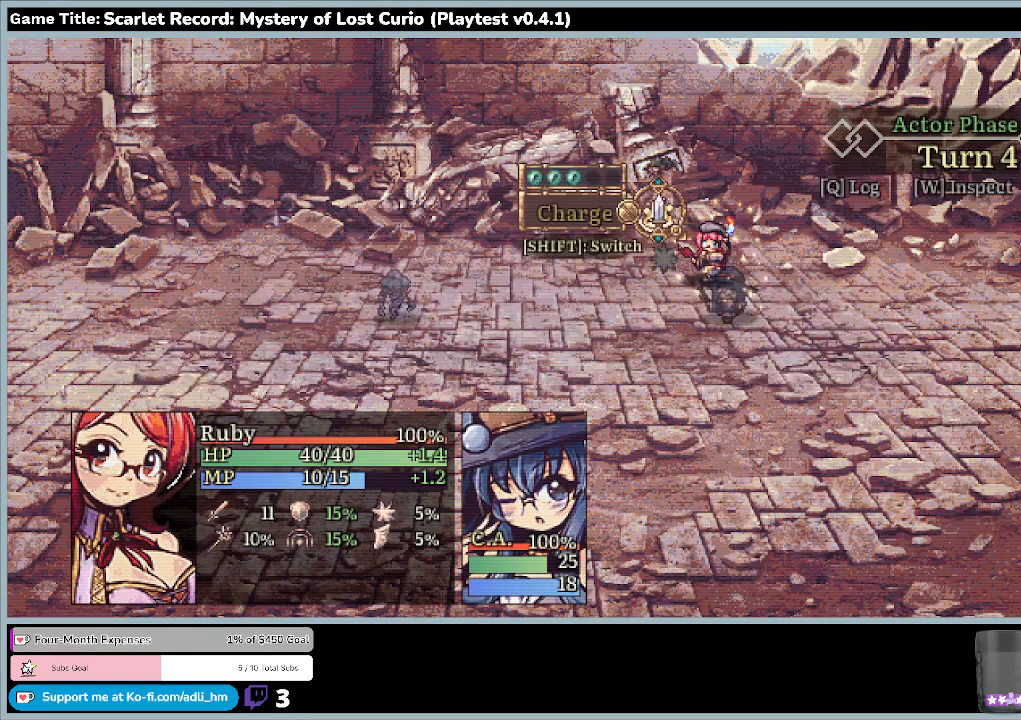
{"keys": [], "mouse": [], "events": [[133, "escape", "up"]]}
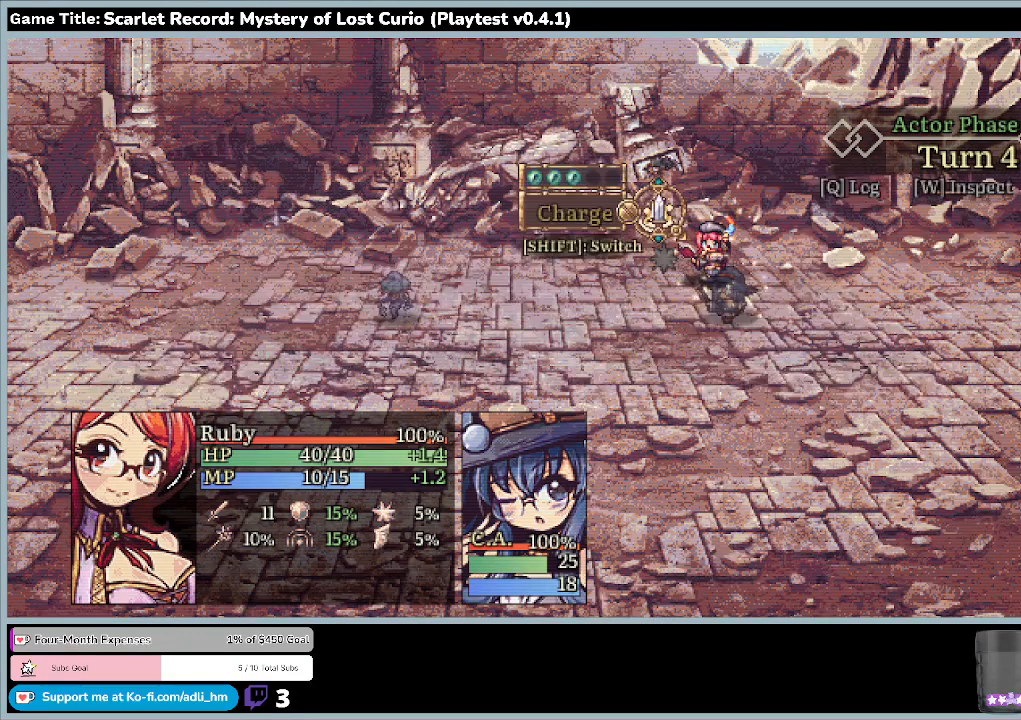
{"keys": [], "mouse": [], "events": []}
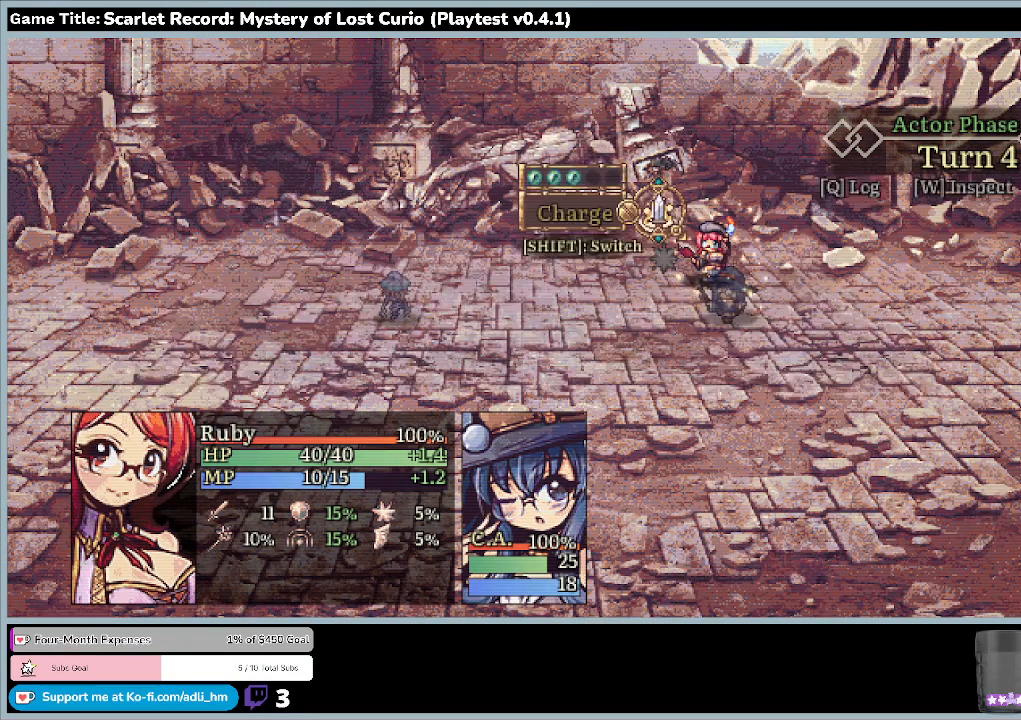
{"keys": [], "mouse": [], "events": []}
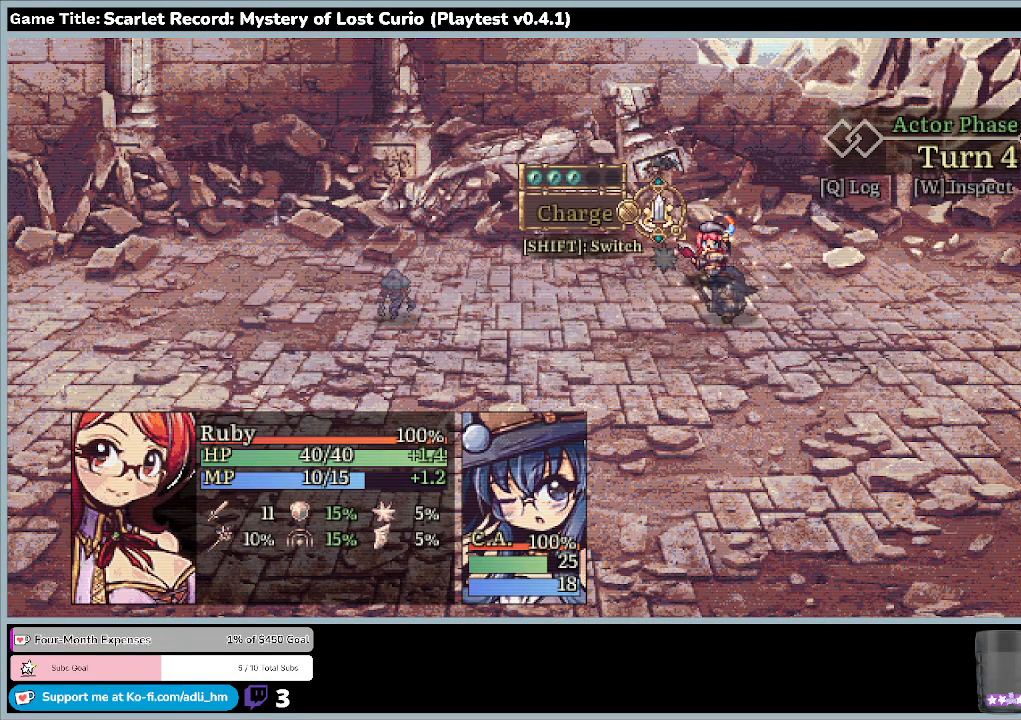
{"keys": [], "mouse": [], "events": [[133, "down", "down"], [467, "down", "up"]]}
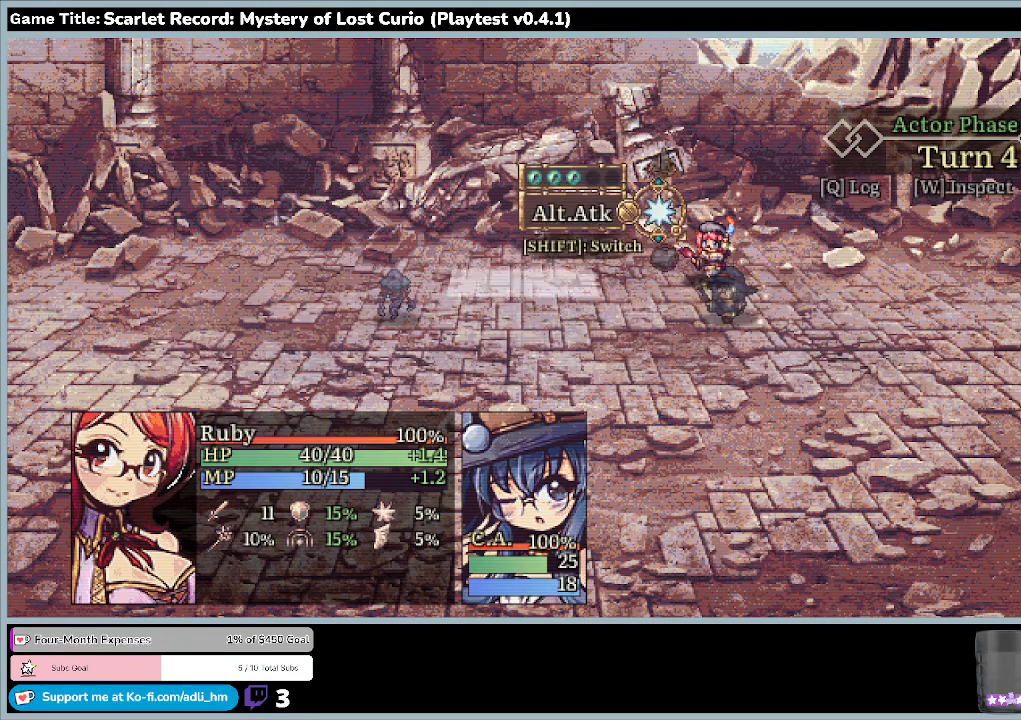
{"keys": [], "mouse": [], "events": [[167, "down", "down"], [500, "down", "up"]]}
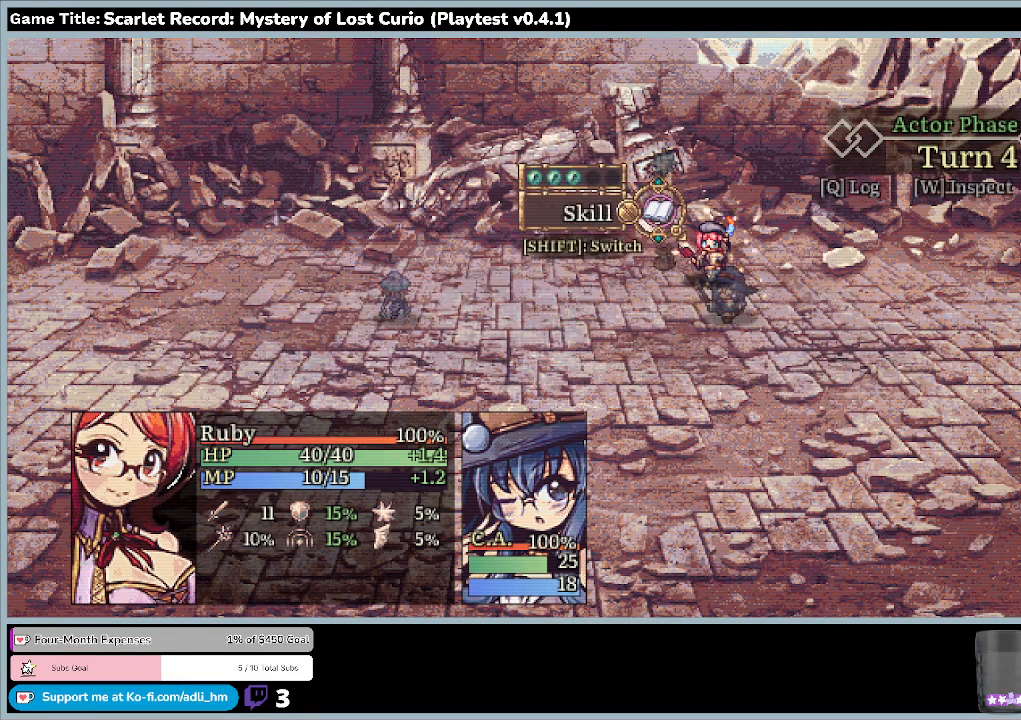
{"keys": ["down"], "mouse": [], "events": [[233, "down", "down"]]}
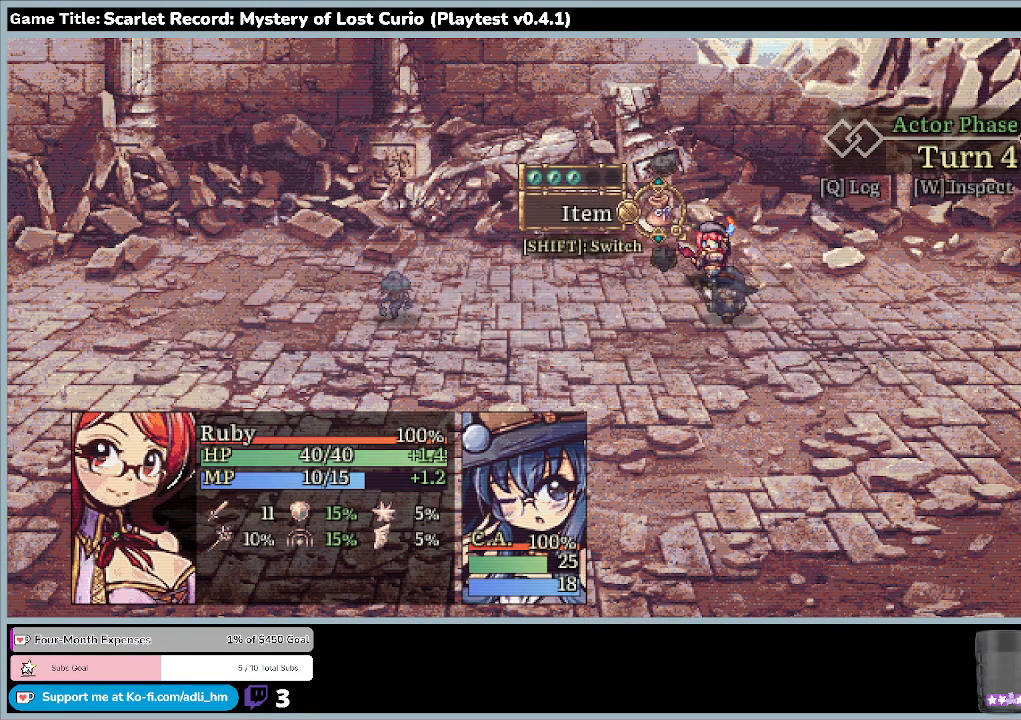
{"keys": ["down"], "mouse": [], "events": [[67, "down", "up"], [233, "down", "down"]]}
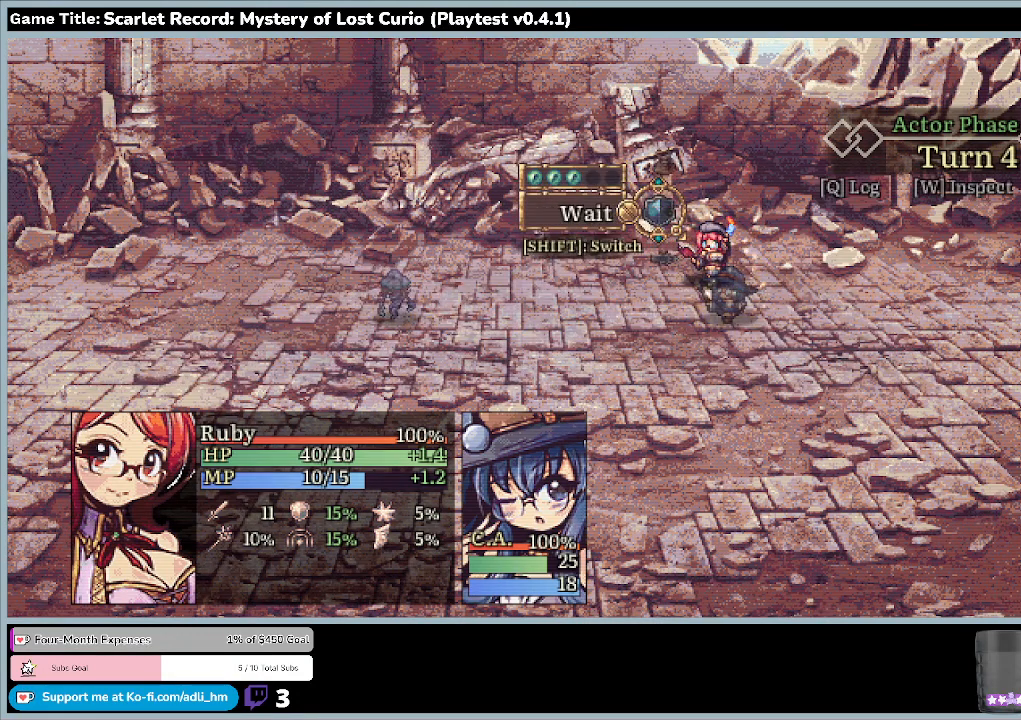
{"keys": ["down"], "mouse": [], "events": [[33, "down", "up"], [233, "down", "down"]]}
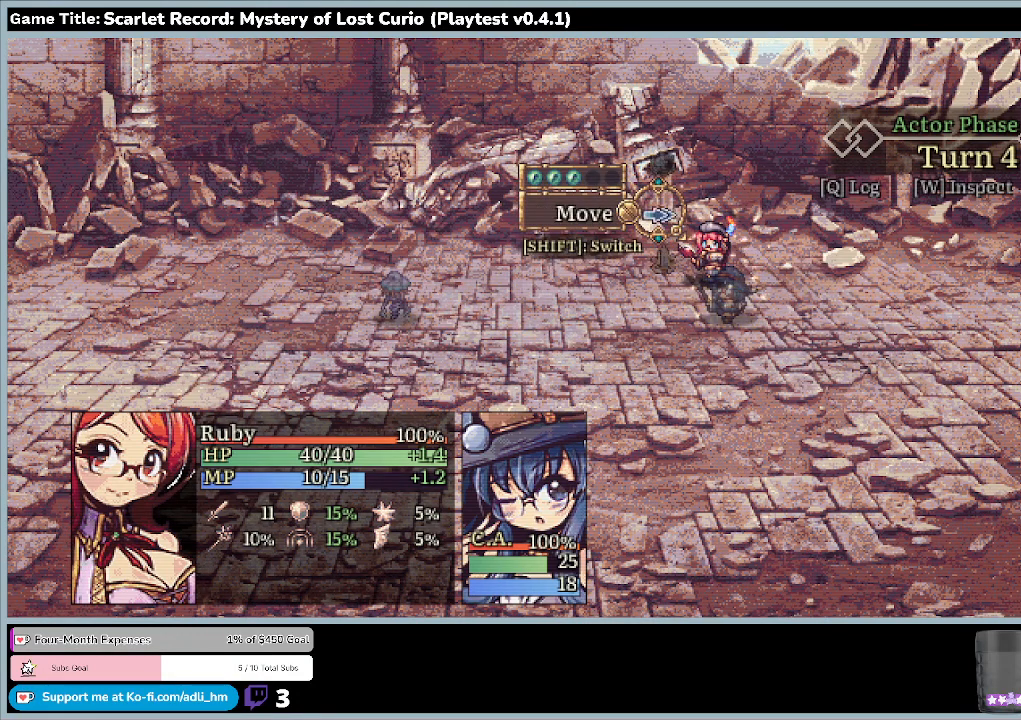
{"keys": ["z"], "mouse": [], "events": [[133, "down", "up"], [200, "z", "down"]]}
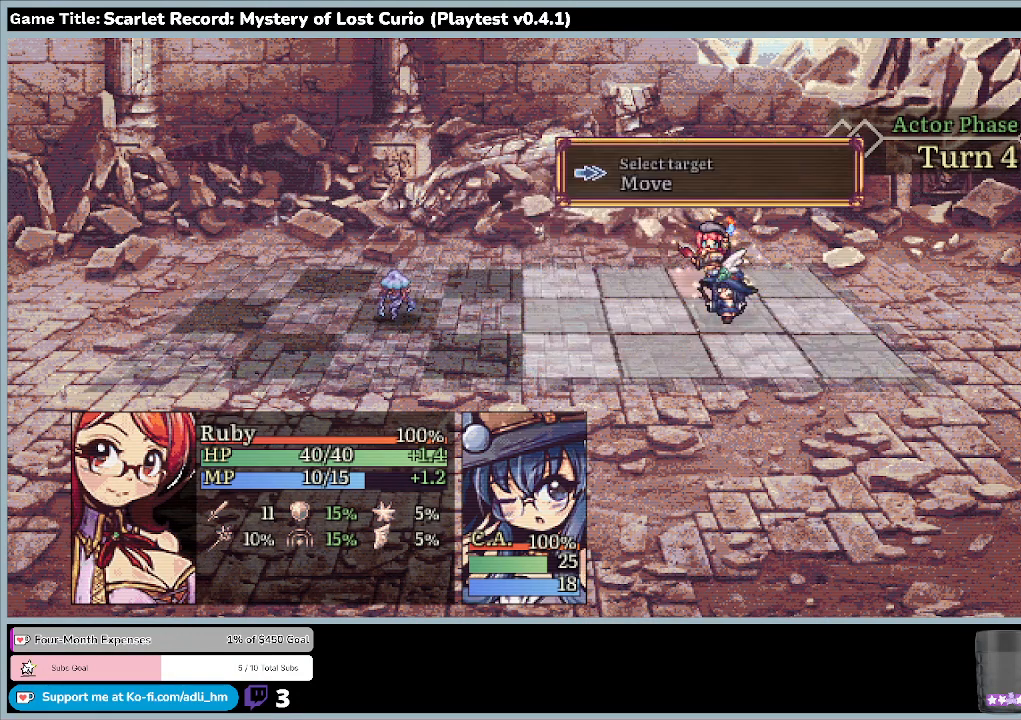
{"keys": ["left"], "mouse": [], "events": [[33, "z", "up"], [467, "left", "down"]]}
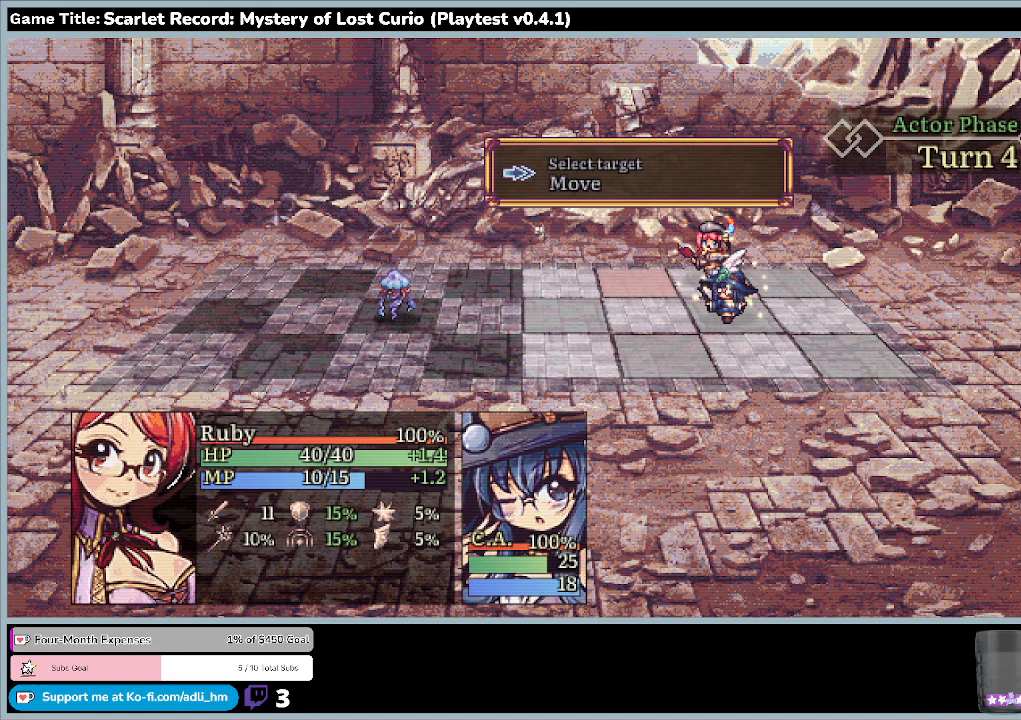
{"keys": ["left"], "mouse": [], "events": []}
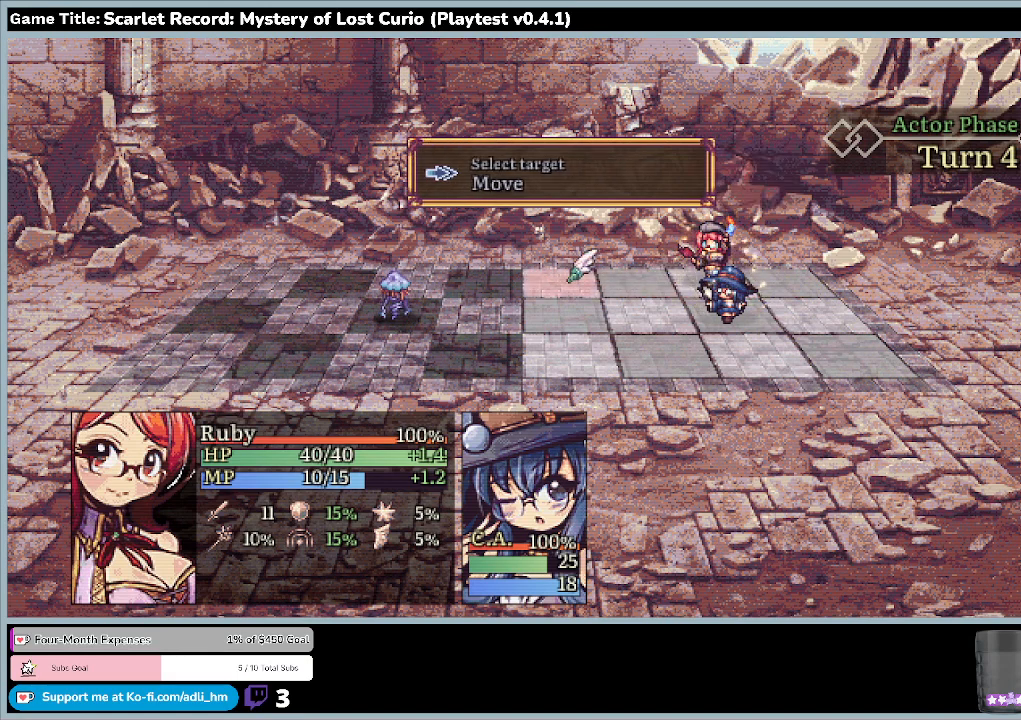
{"keys": [], "mouse": [], "events": [[167, "left", "up"]]}
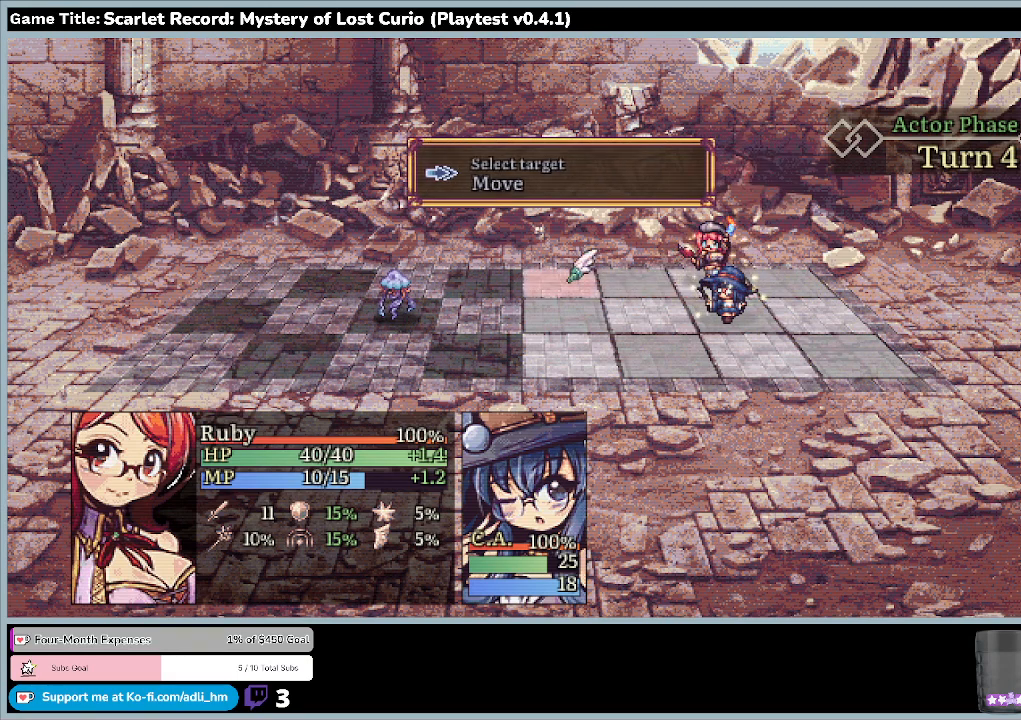
{"keys": [], "mouse": [], "events": []}